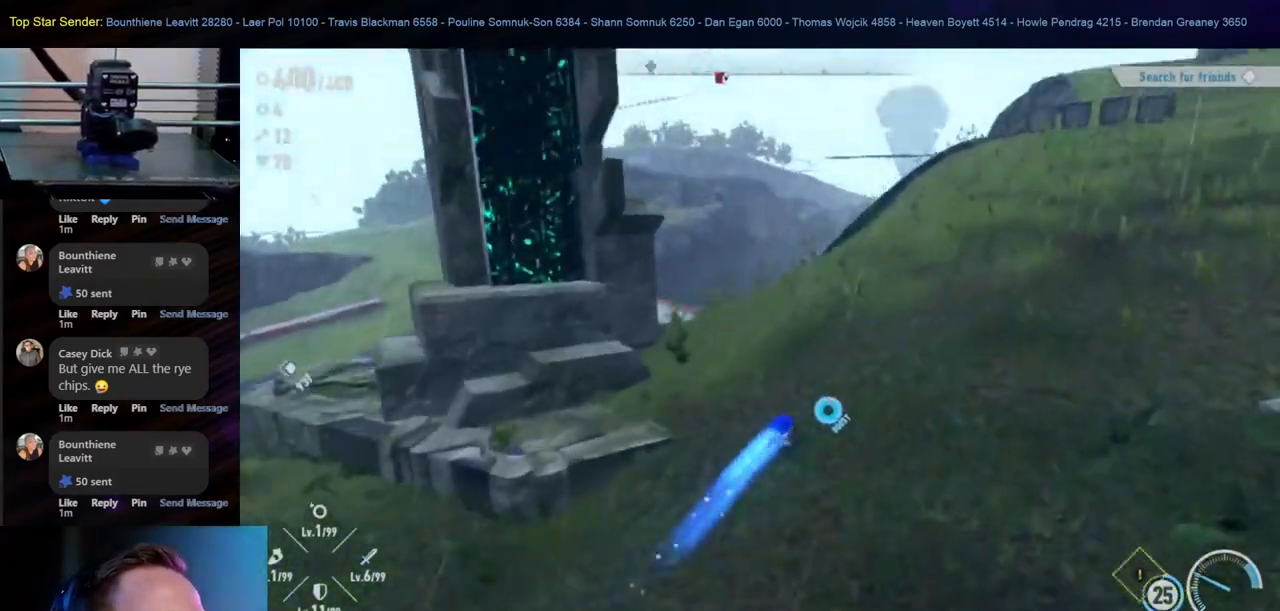
Gameplay with a controller (Nintendo layout); each line is a JSON object with the inputs held at the frame after it. "events" lists button and stick changes between this image and that frame as [ms after this image, input, new state], when the widget could be followed in between. Not read: HOME L1 L2 L3 R2 R3.
{"buttons": [], "left_stick": "up-right", "right_stick": "center", "events": [[33, "right_stick", "center"], [100, "right_stick", "down-right"], [233, "right_stick", "center"]]}
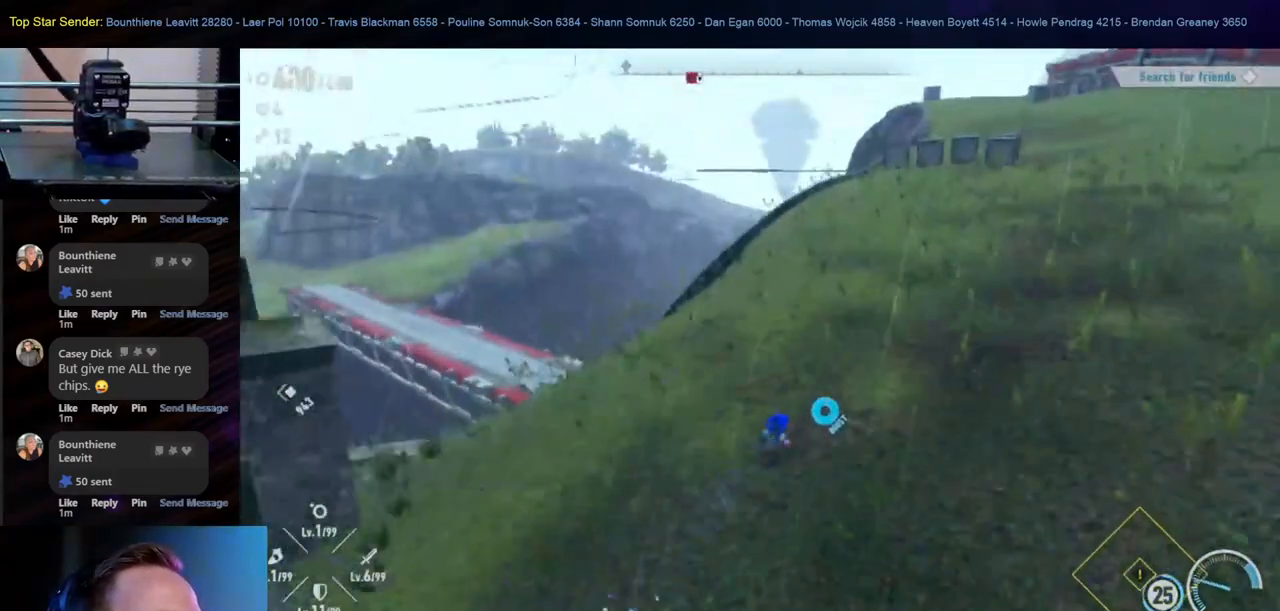
{"buttons": [], "left_stick": "up-right", "right_stick": "center", "events": []}
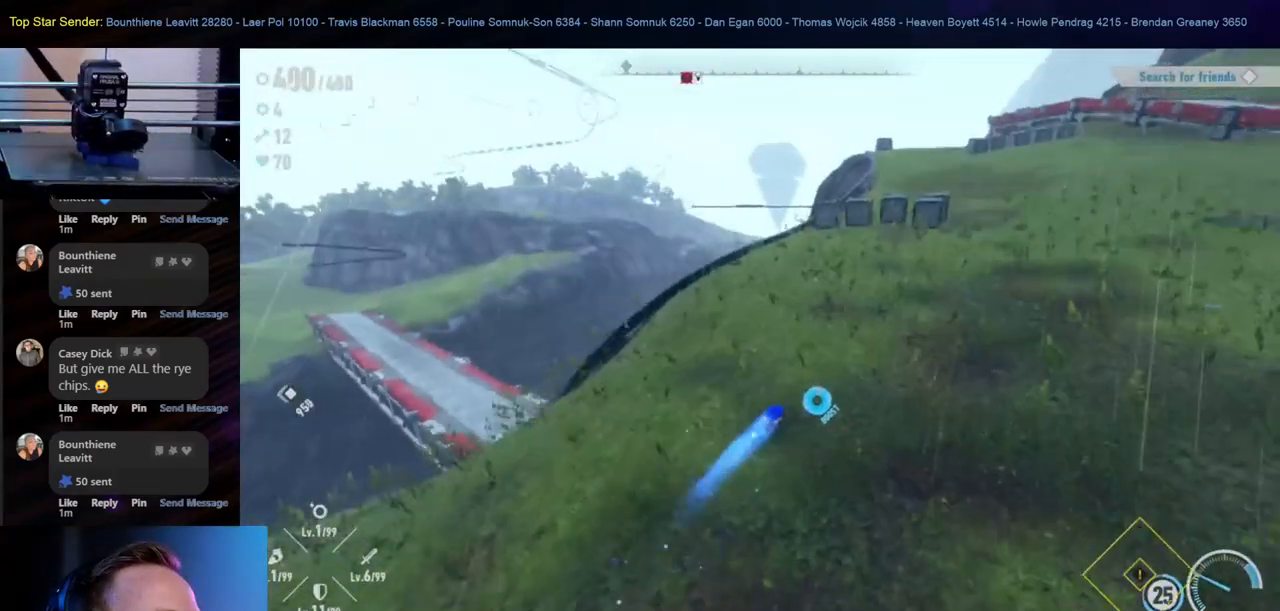
{"buttons": [], "left_stick": "up-right", "right_stick": "center", "events": [[83, "left_stick", "up"], [450, "left_stick", "up-right"]]}
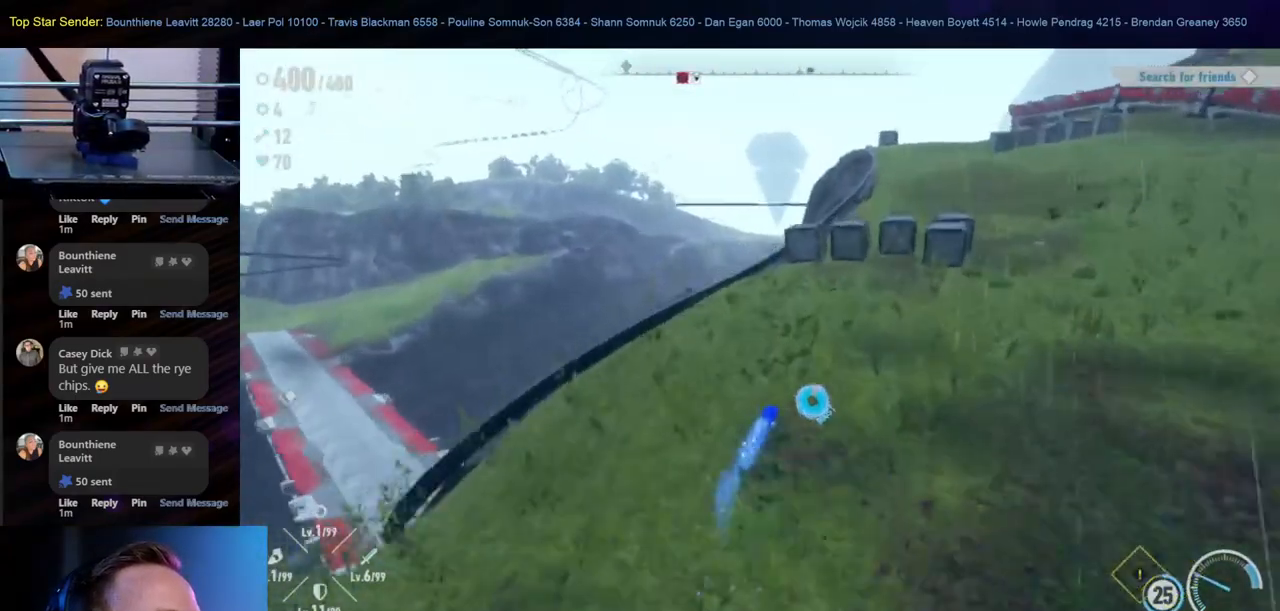
{"buttons": [], "left_stick": "up", "right_stick": "center", "events": [[317, "left_stick", "up"]]}
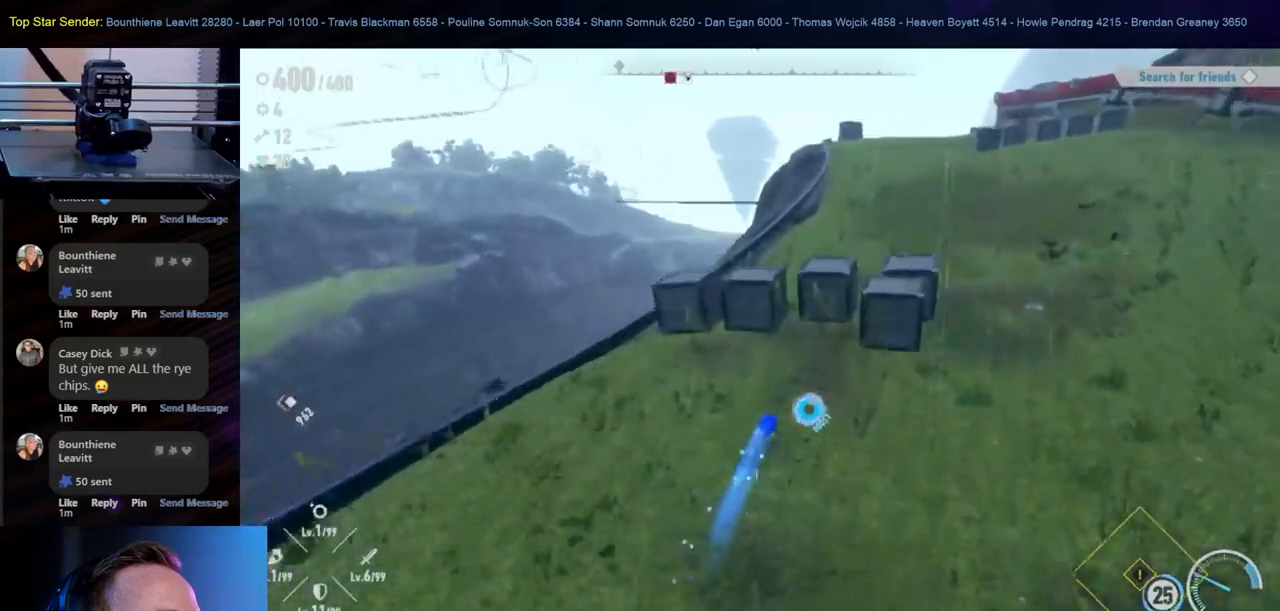
{"buttons": [], "left_stick": "up", "right_stick": "center", "events": []}
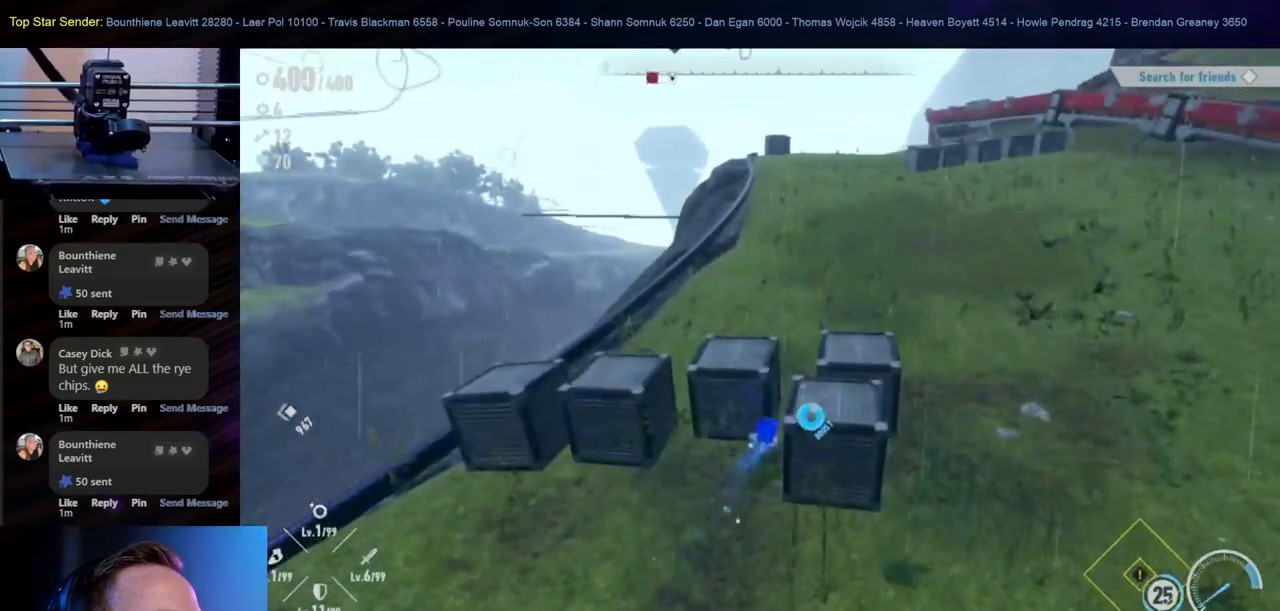
{"buttons": [], "left_stick": "up-right", "right_stick": "center", "events": [[383, "left_stick", "up-right"]]}
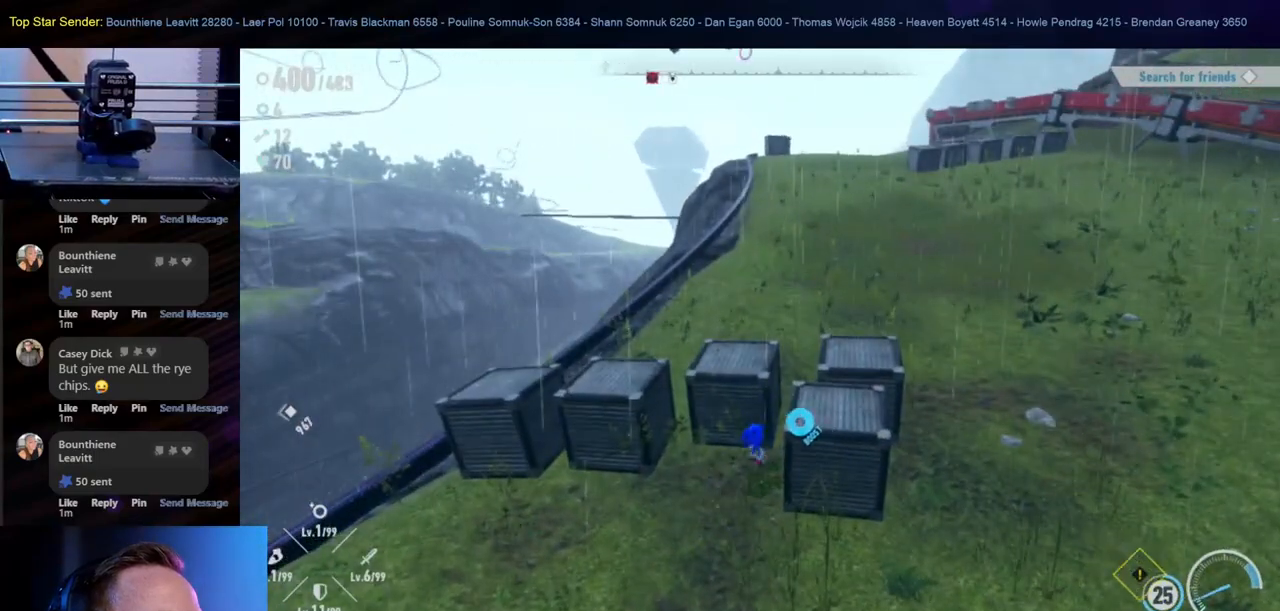
{"buttons": ["Y"], "left_stick": "up-right", "right_stick": "center", "events": [[33, "B", "down"], [167, "B", "up"], [250, "Y", "down"], [367, "Y", "up"], [433, "Y", "down"]]}
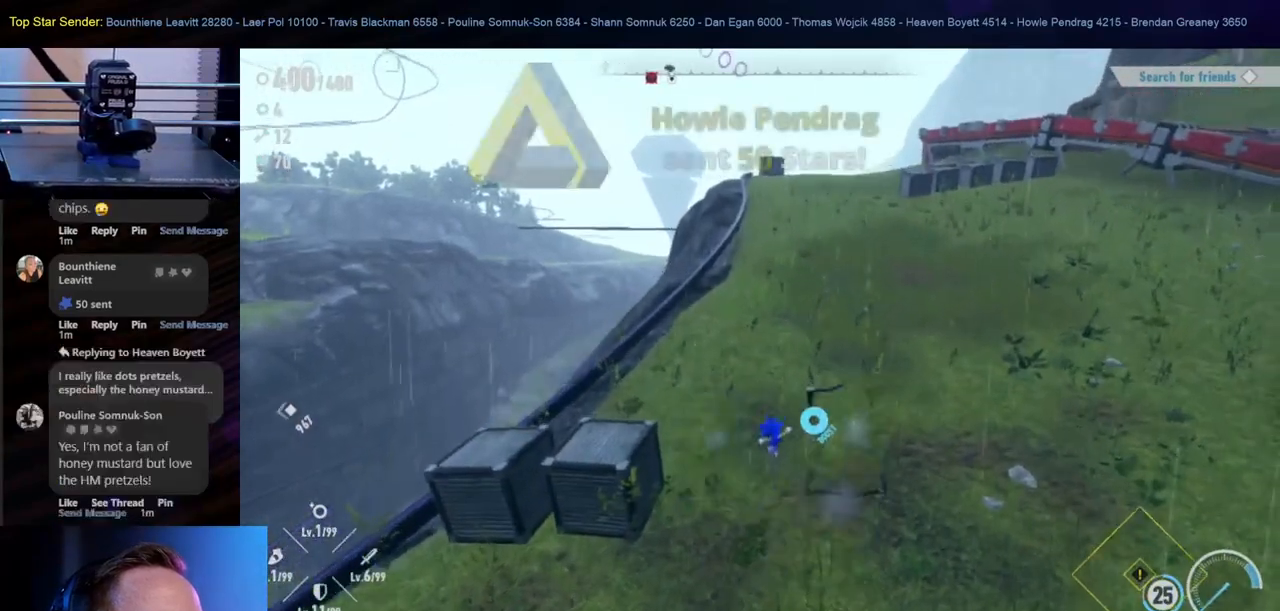
{"buttons": [], "left_stick": "up-left", "right_stick": "center", "events": [[17, "Y", "up"], [100, "Y", "down"], [233, "left_stick", "center"], [283, "Y", "up"], [400, "left_stick", "up-left"]]}
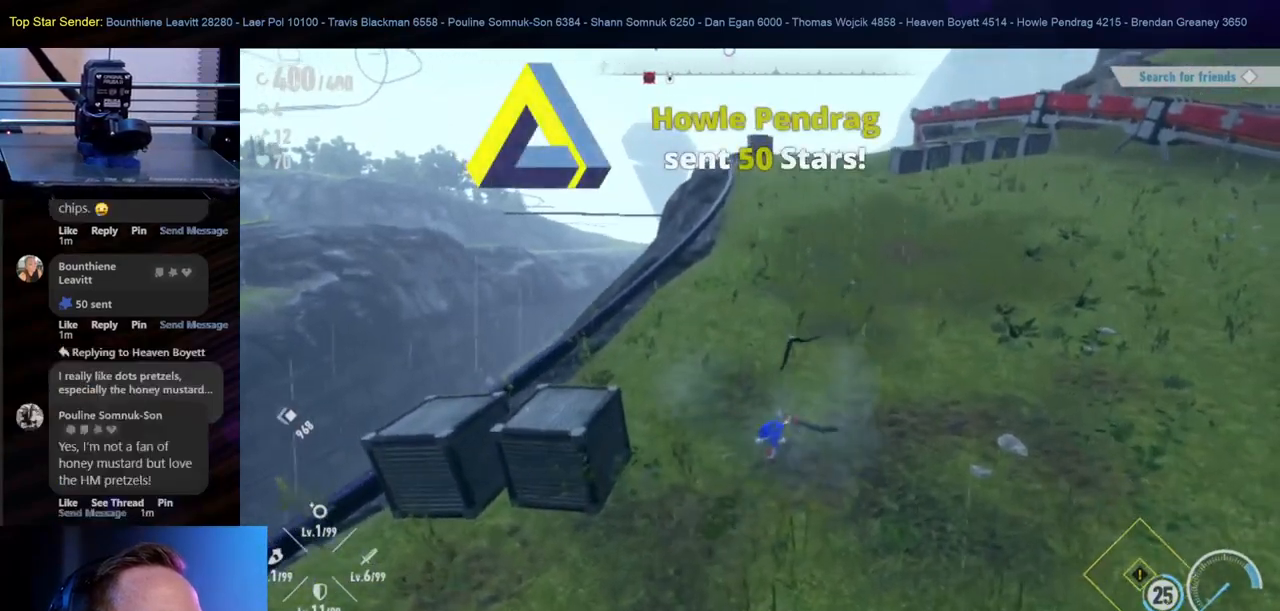
{"buttons": [], "left_stick": "up", "right_stick": "center", "events": [[250, "left_stick", "up"]]}
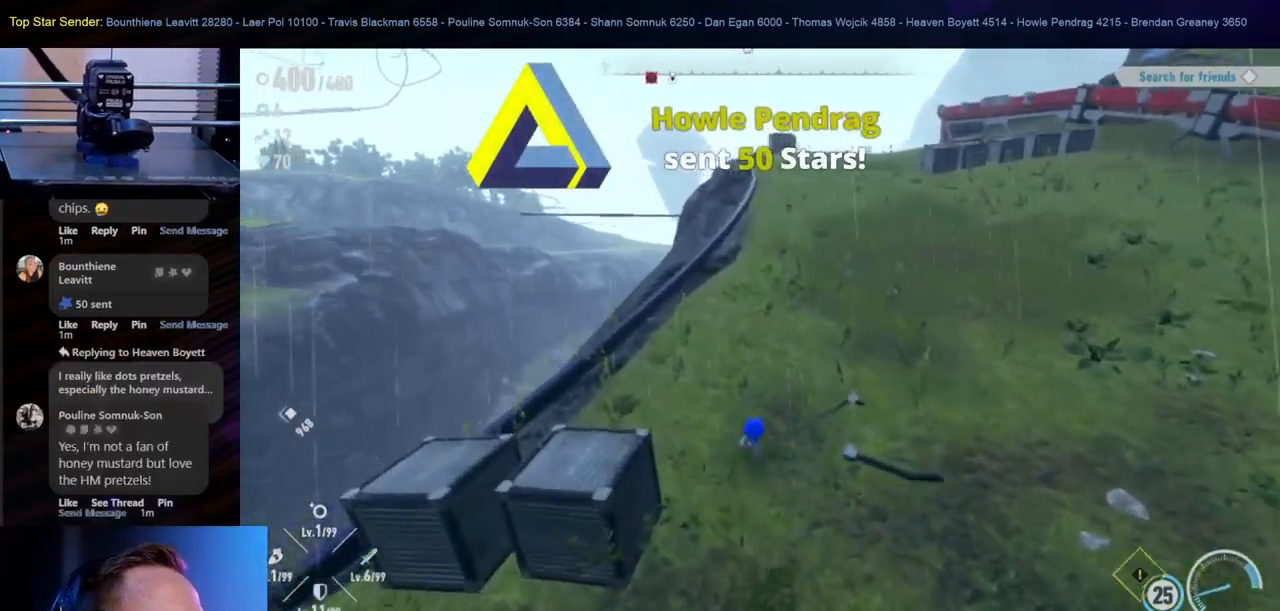
{"buttons": [], "left_stick": "up", "right_stick": "center", "events": []}
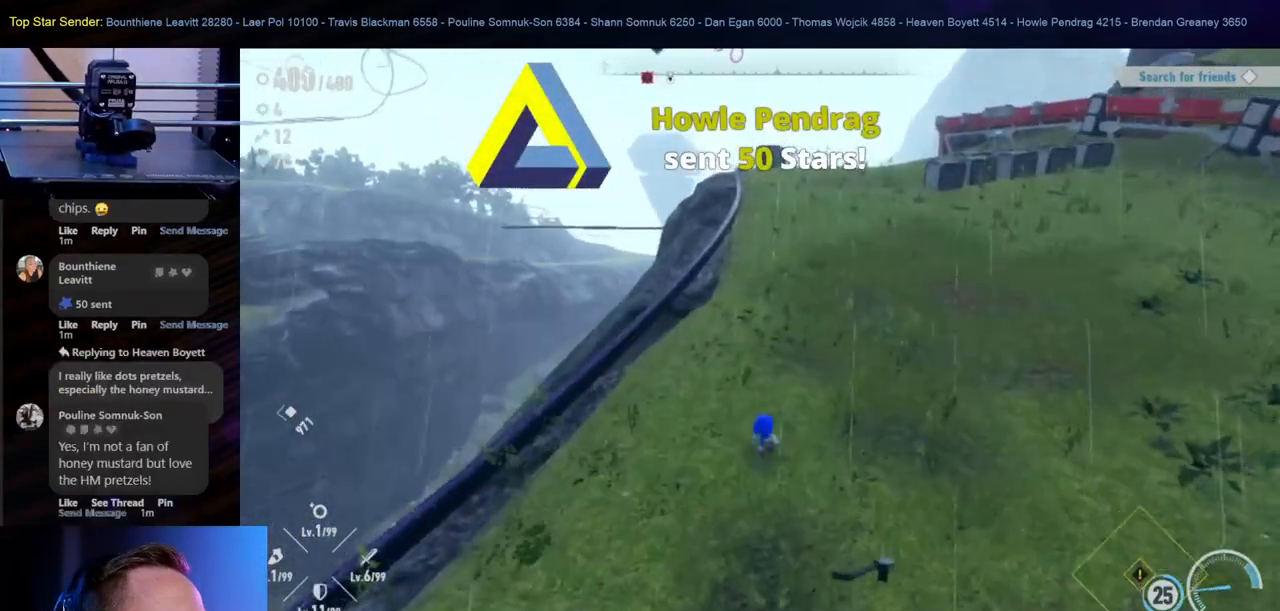
{"buttons": [], "left_stick": "up", "right_stick": "center", "events": []}
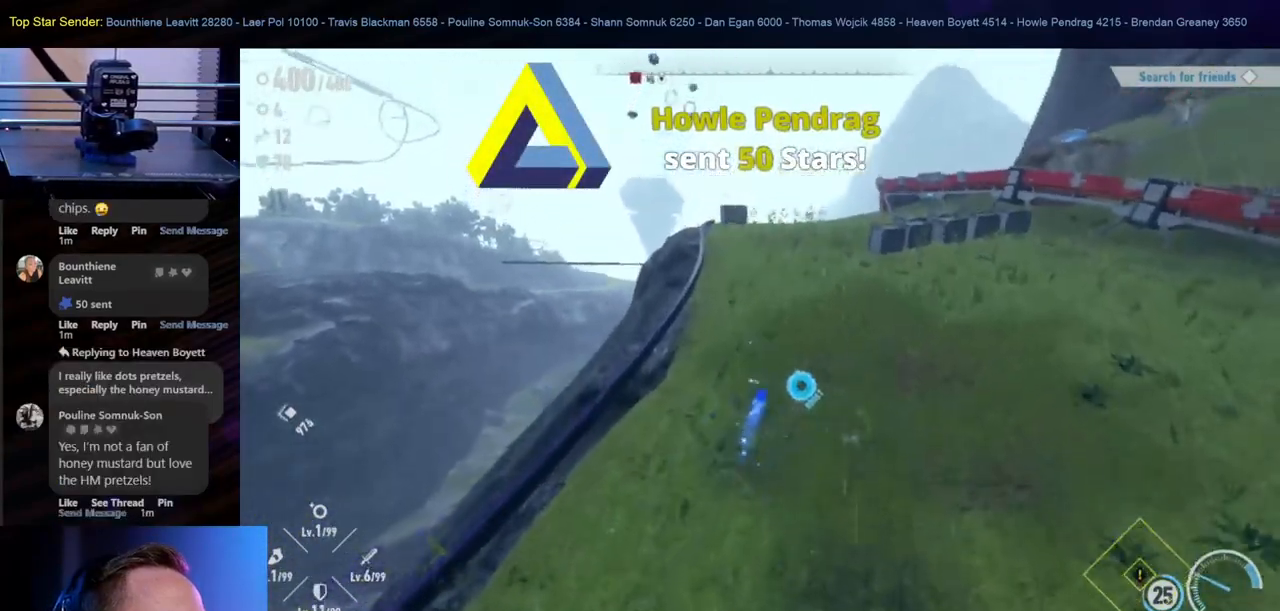
{"buttons": [], "left_stick": "up", "right_stick": "center", "events": []}
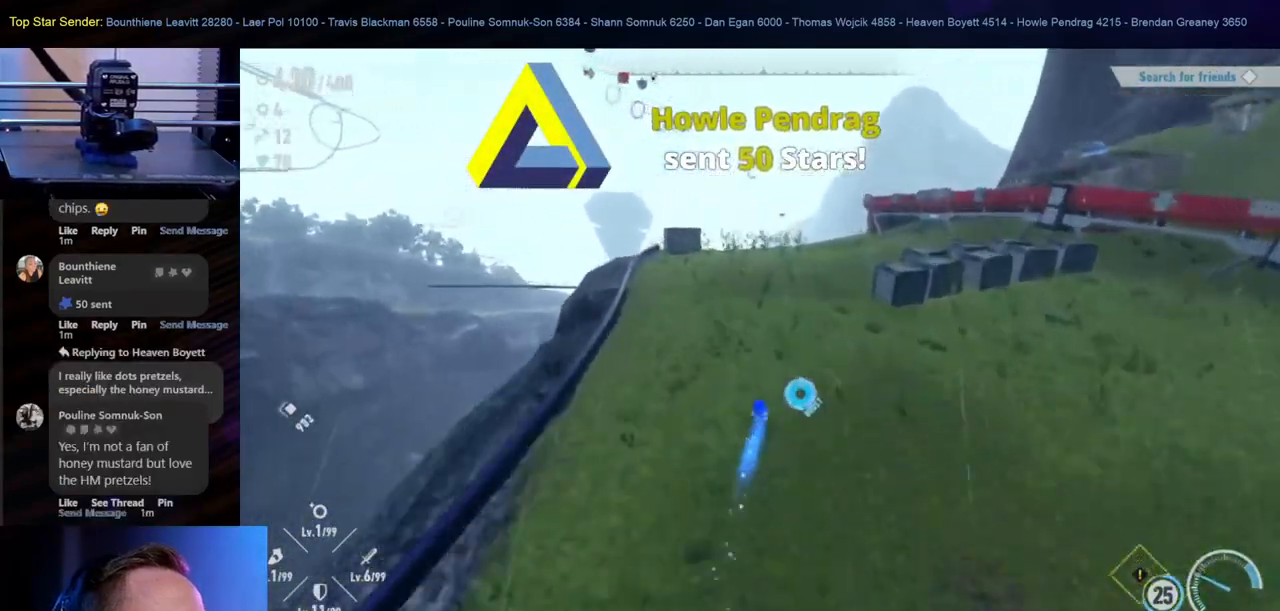
{"buttons": [], "left_stick": "up", "right_stick": "center", "events": [[233, "right_stick", "down-right"], [400, "right_stick", "center"]]}
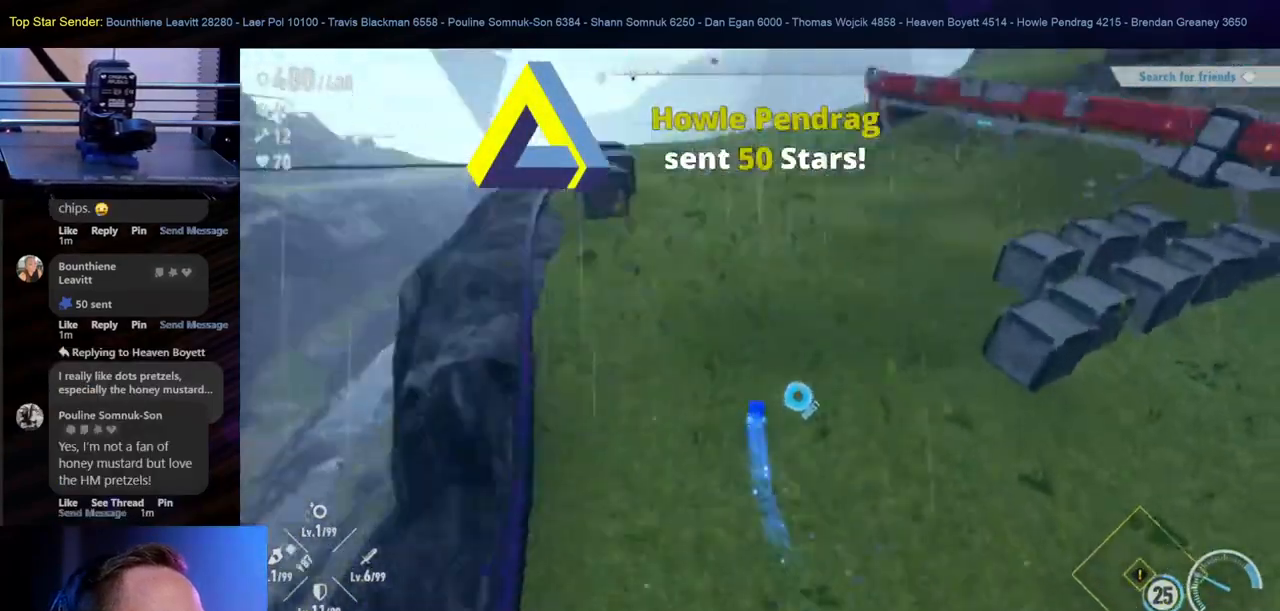
{"buttons": [], "left_stick": "up-left", "right_stick": "center", "events": [[400, "left_stick", "up-left"]]}
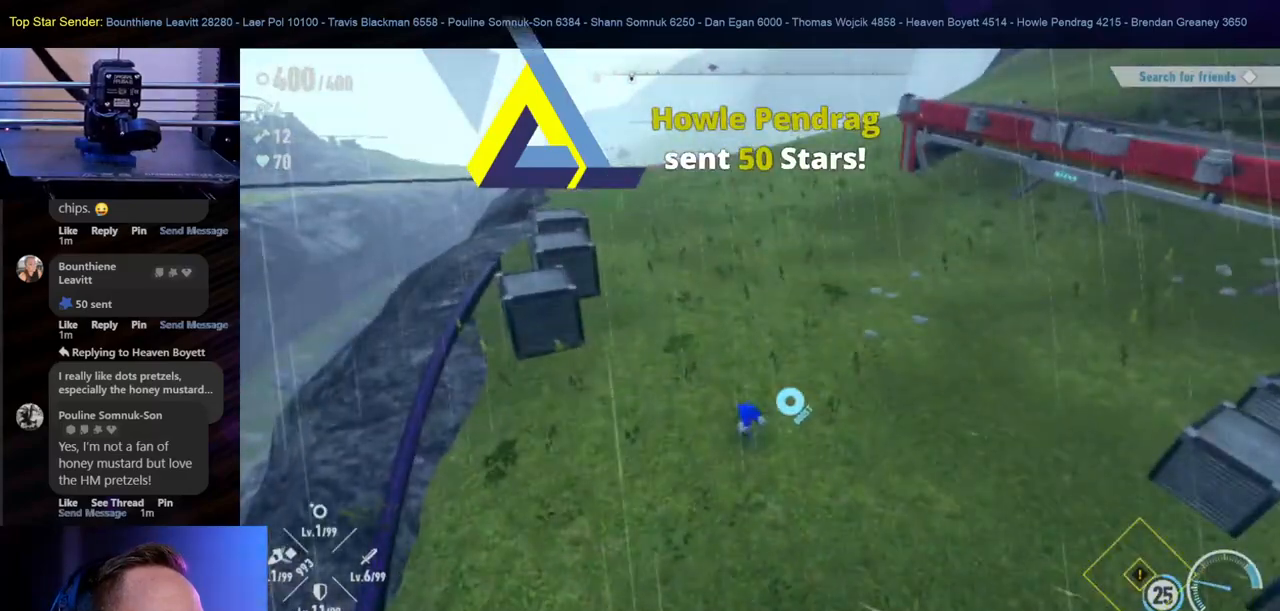
{"buttons": [], "left_stick": "up-left", "right_stick": "center", "events": [[367, "Y", "down"], [467, "Y", "up"]]}
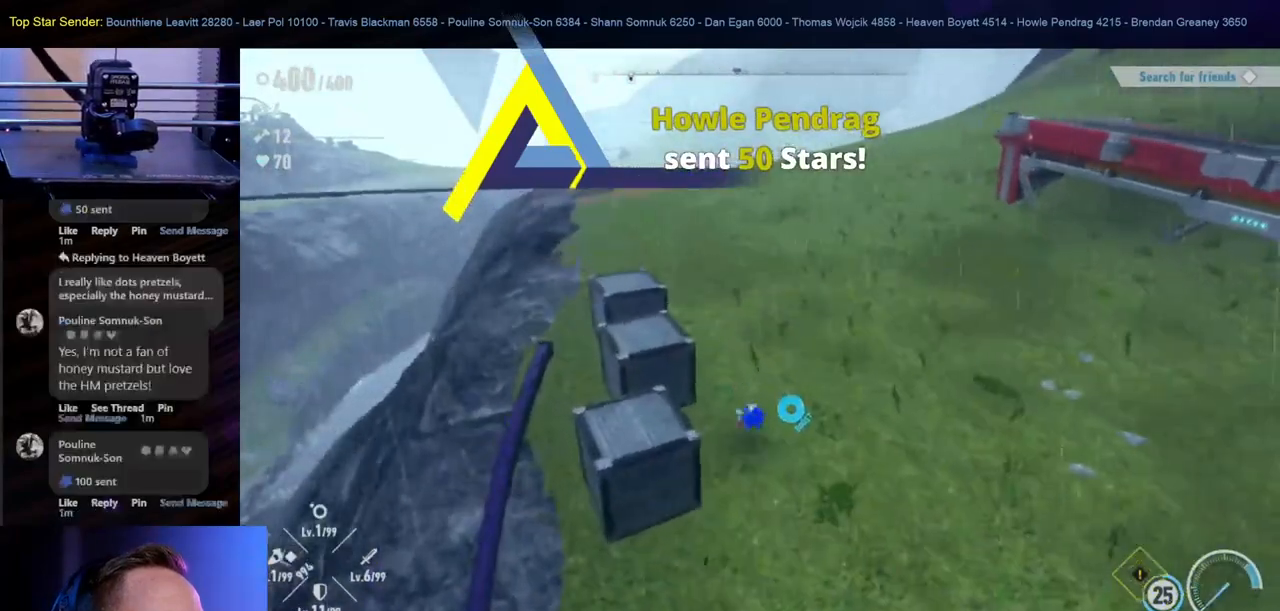
{"buttons": [], "left_stick": "left", "right_stick": "center", "events": [[50, "Y", "down"], [133, "Y", "up"], [300, "left_stick", "left"]]}
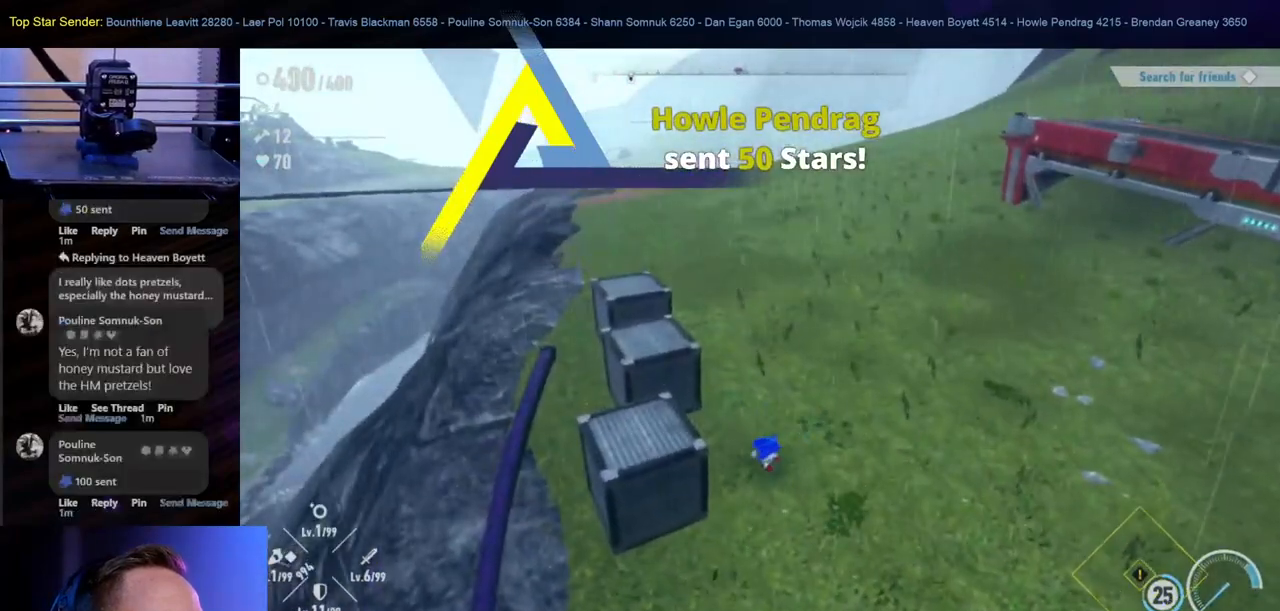
{"buttons": [], "left_stick": "up-left", "right_stick": "center", "events": [[200, "Y", "down"], [200, "left_stick", "up-left"], [267, "Y", "up"]]}
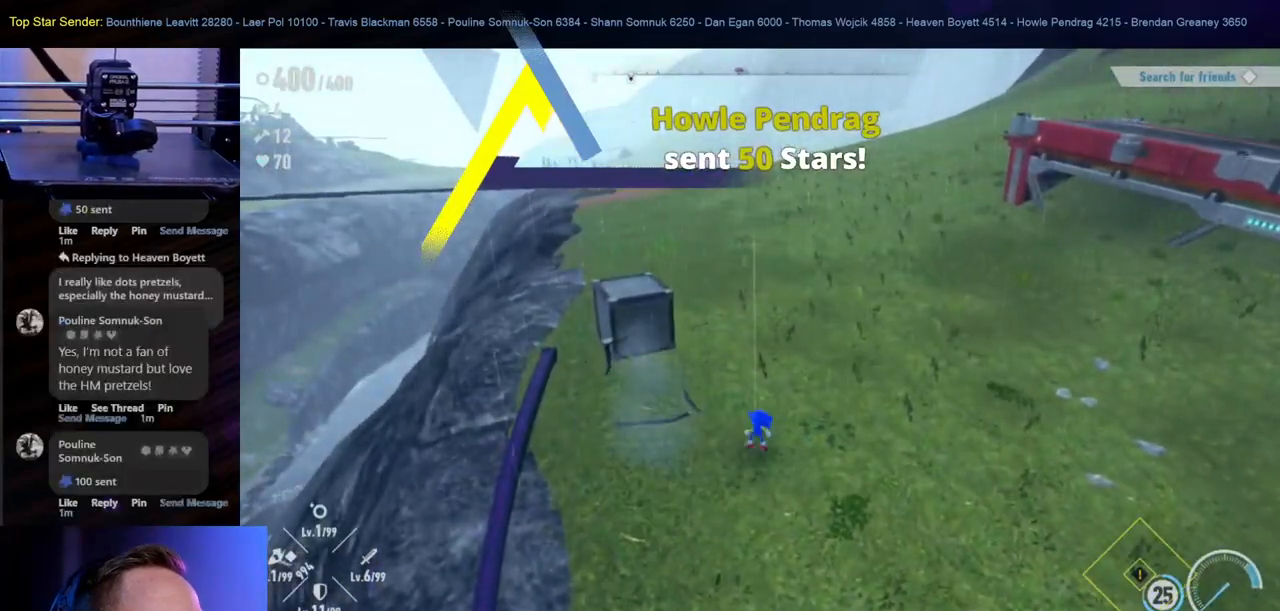
{"buttons": [], "left_stick": "up", "right_stick": "center", "events": [[383, "Y", "down"], [417, "left_stick", "up"], [467, "Y", "up"]]}
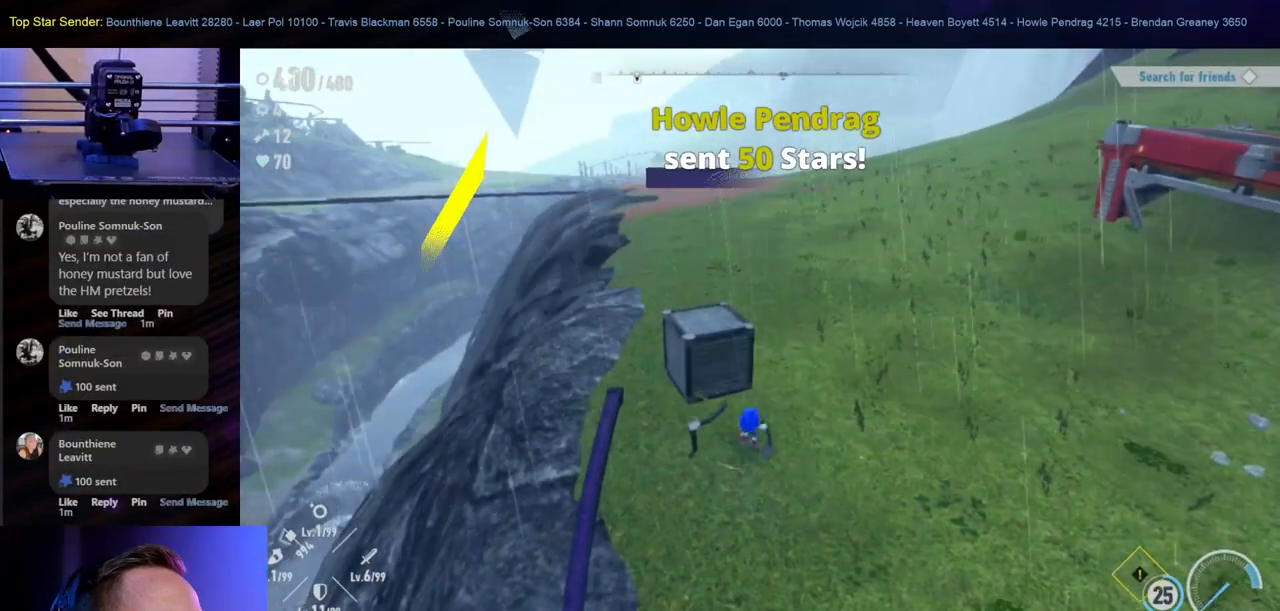
{"buttons": [], "left_stick": "up", "right_stick": "center", "events": [[50, "Y", "down"], [133, "Y", "up"]]}
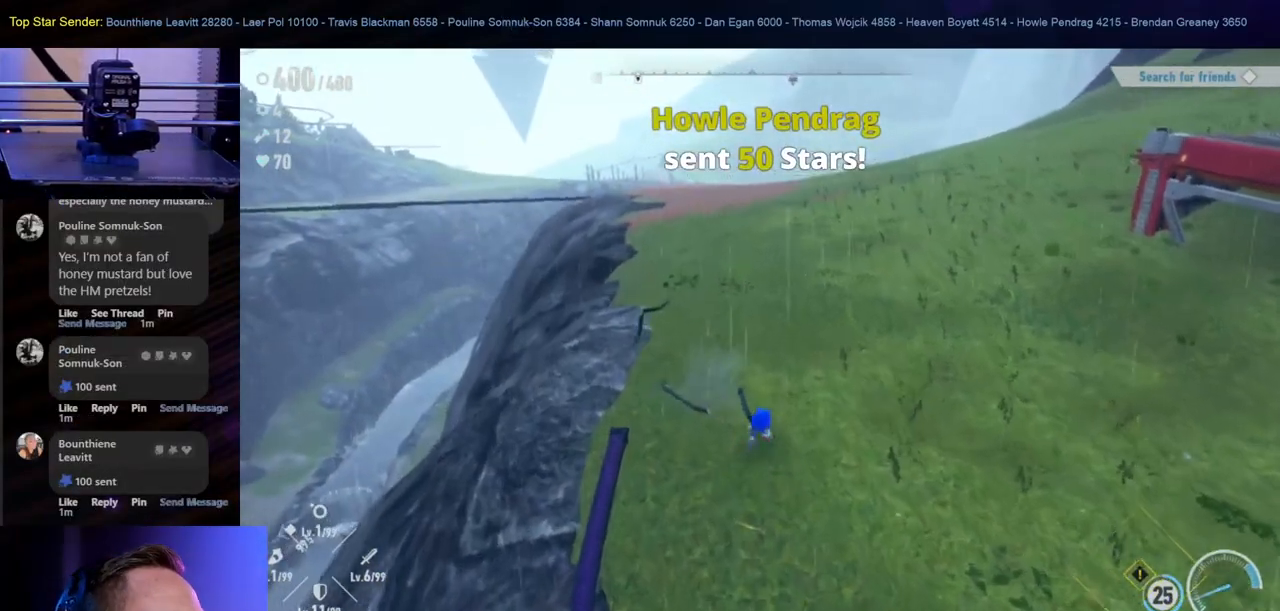
{"buttons": [], "left_stick": "up", "right_stick": "center", "events": [[17, "left_stick", "center"], [183, "left_stick", "up-left"], [250, "left_stick", "up"]]}
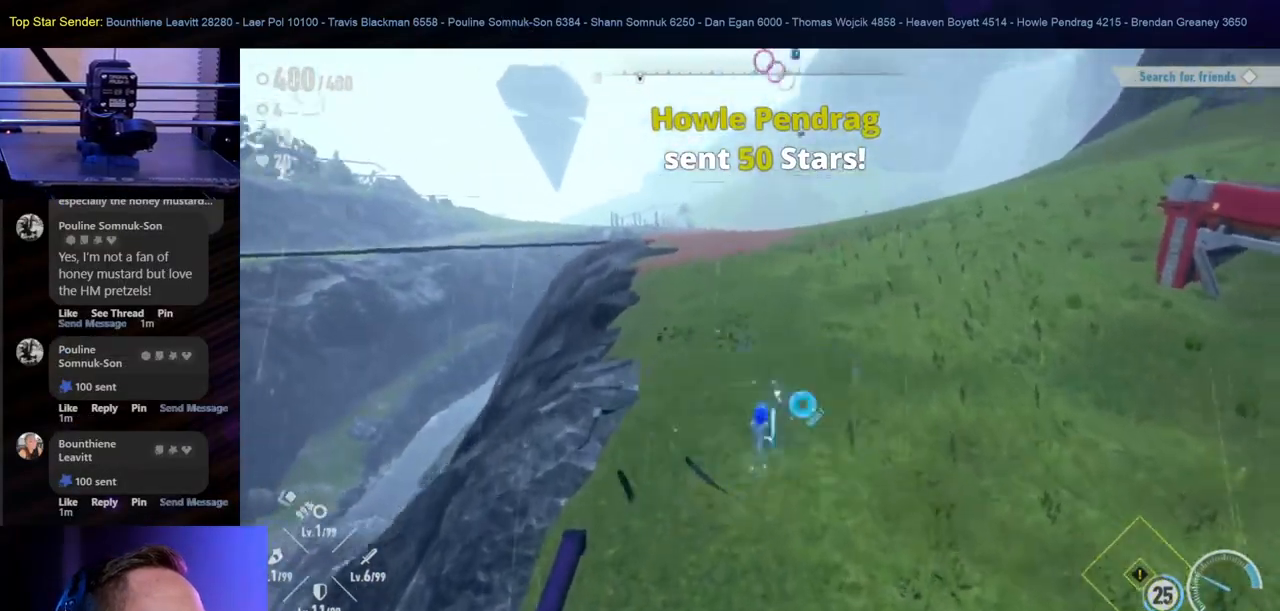
{"buttons": [], "left_stick": "up", "right_stick": "center", "events": [[233, "right_stick", "down-right"], [383, "right_stick", "center"]]}
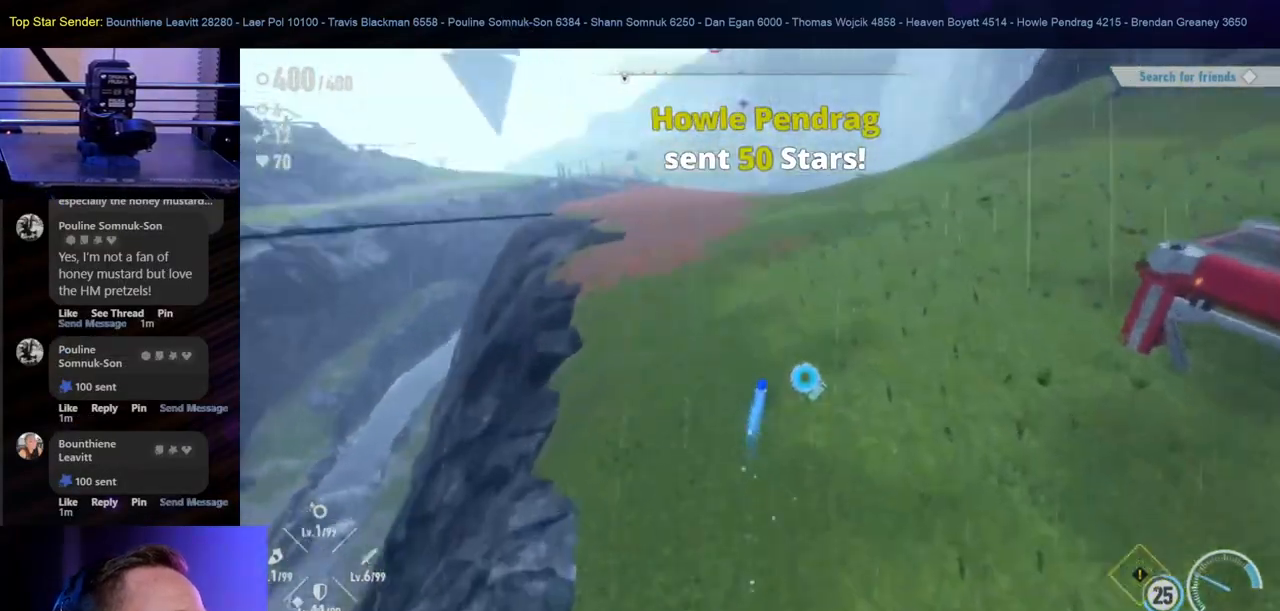
{"buttons": [], "left_stick": "up", "right_stick": "center", "events": [[333, "right_stick", "left"], [483, "right_stick", "center"]]}
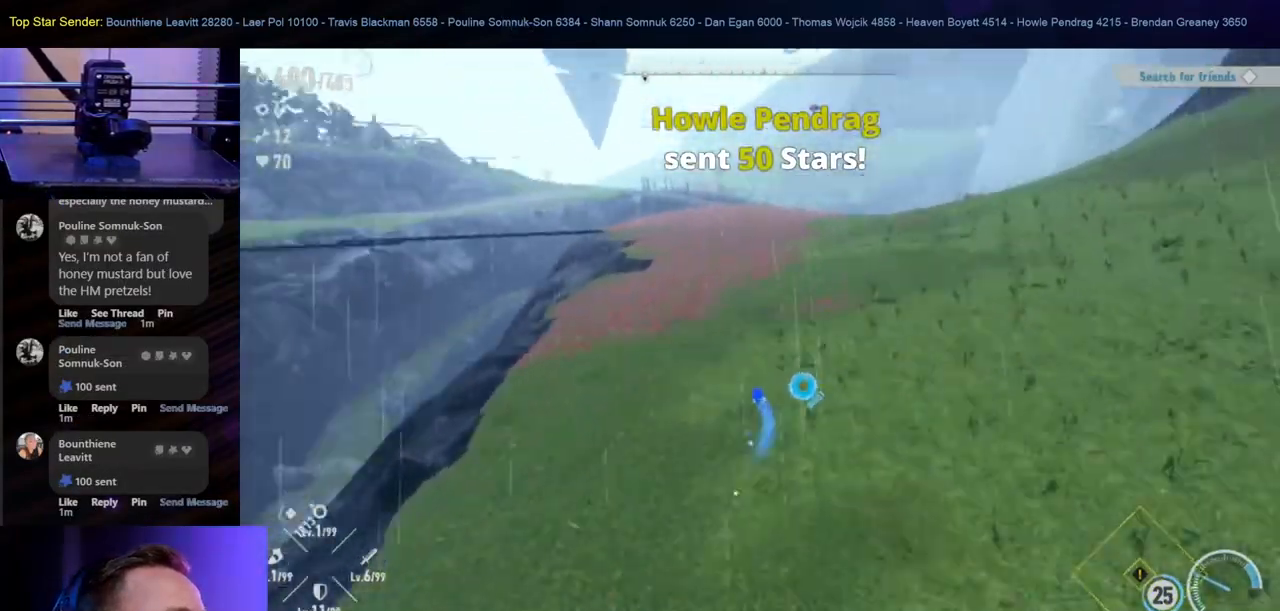
{"buttons": [], "left_stick": "up", "right_stick": "center", "events": []}
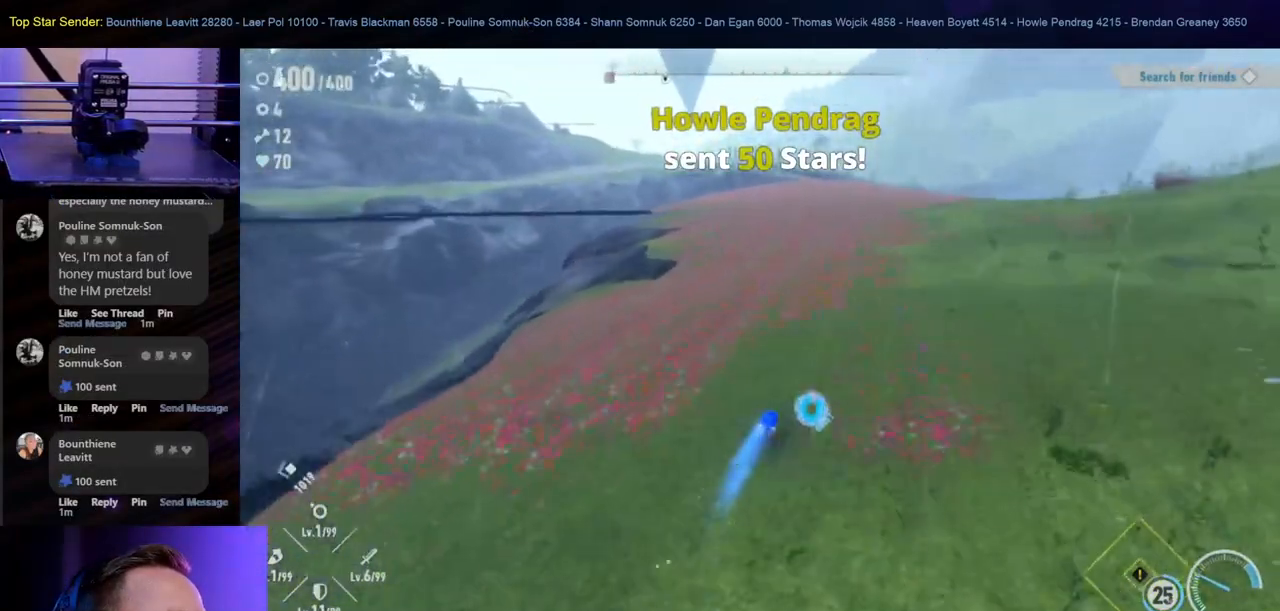
{"buttons": [], "left_stick": "up", "right_stick": "center", "events": [[17, "right_stick", "left"], [183, "right_stick", "center"]]}
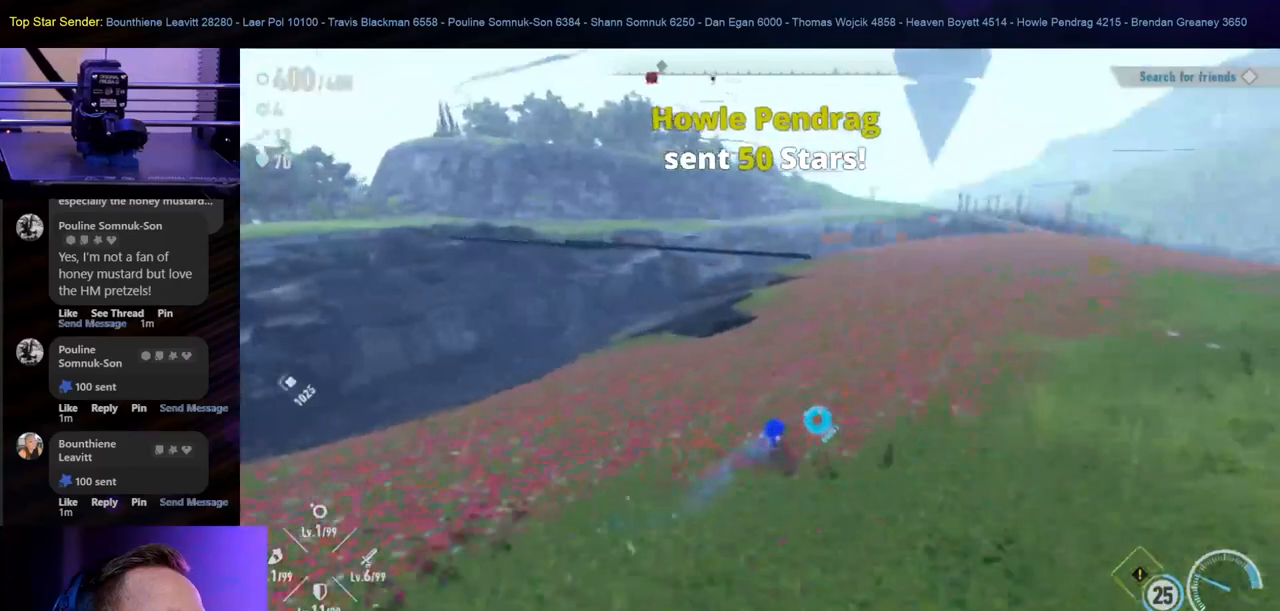
{"buttons": [], "left_stick": "up", "right_stick": "center", "events": []}
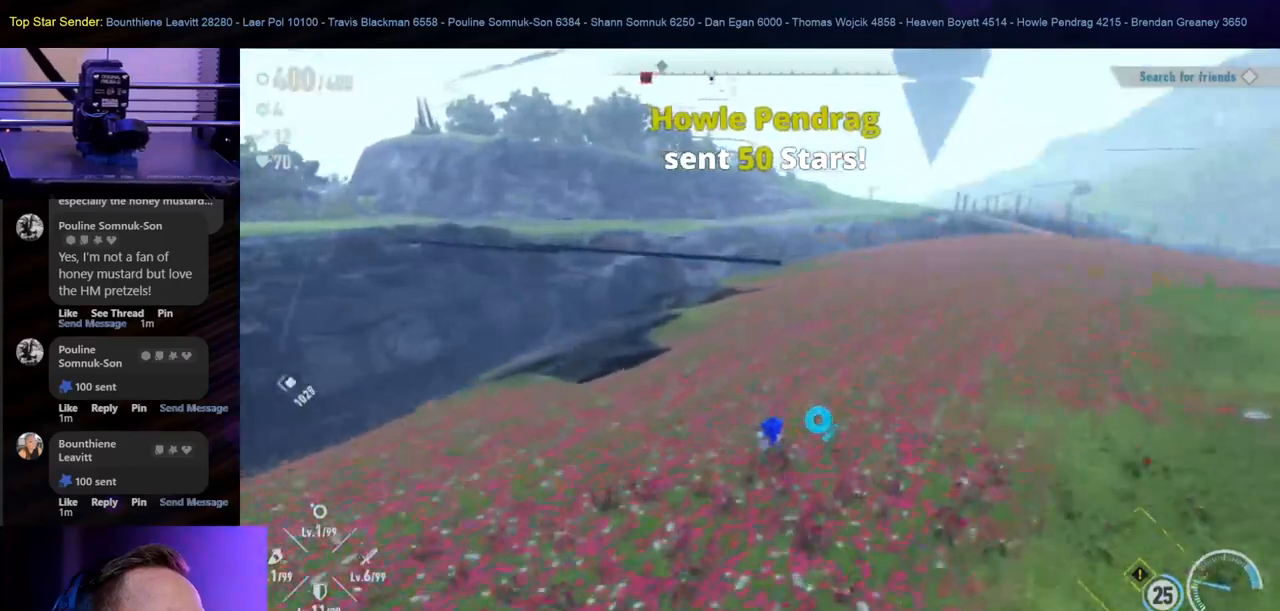
{"buttons": [], "left_stick": "up", "right_stick": "center", "events": [[150, "right_stick", "right"], [483, "right_stick", "center"]]}
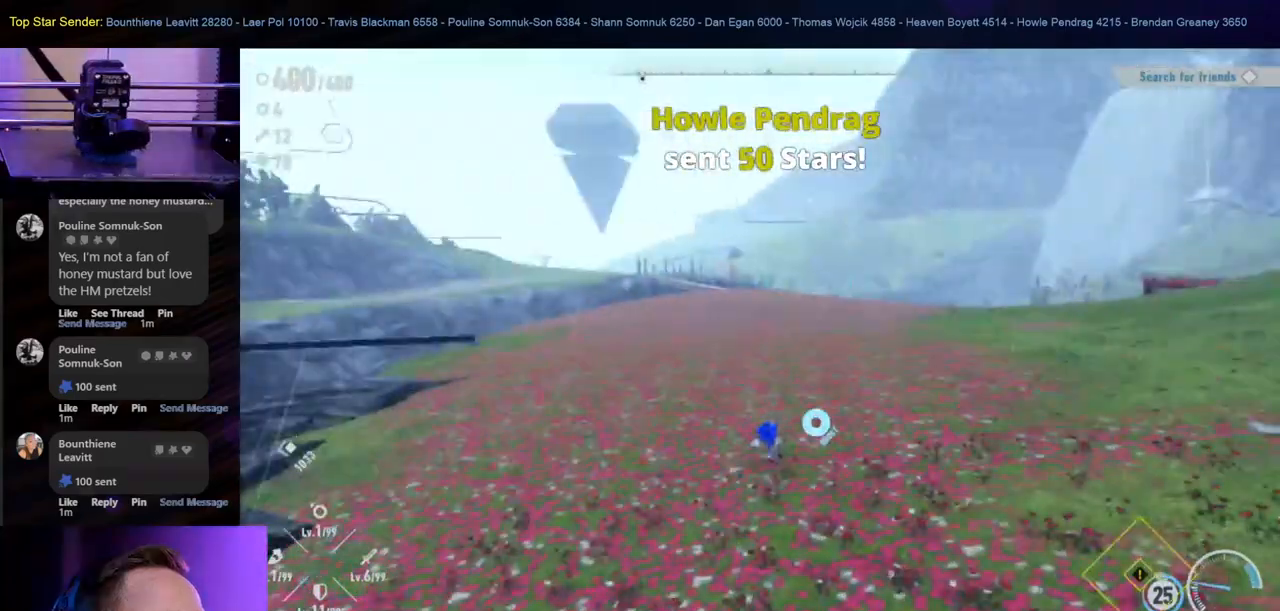
{"buttons": [], "left_stick": "up", "right_stick": "center", "events": []}